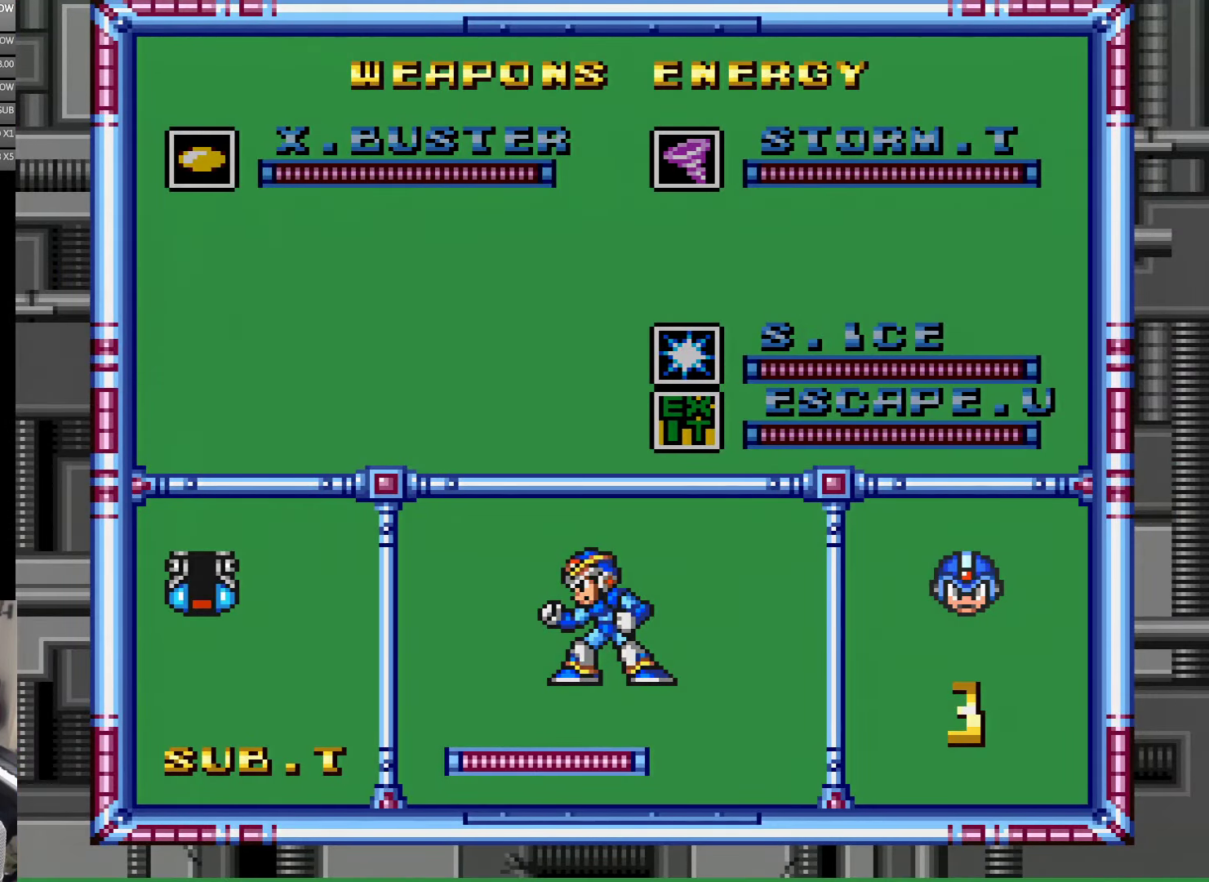
Gameplay with a controller (Nintendo layout); each line is a JSON object with the inputs held at the frame after it. "events" lists button and stick changes between this image and that frame as [ms after this image, input, new state], when the widget could be followed in between. Not read: L3 R3.
{"buttons": [], "events": [[134, "DPAD_RIGHT", "down"], [234, "DPAD_RIGHT", "up"], [467, "DPAD_DOWN", "down"], [500, "DPAD_DOWN", "up"]]}
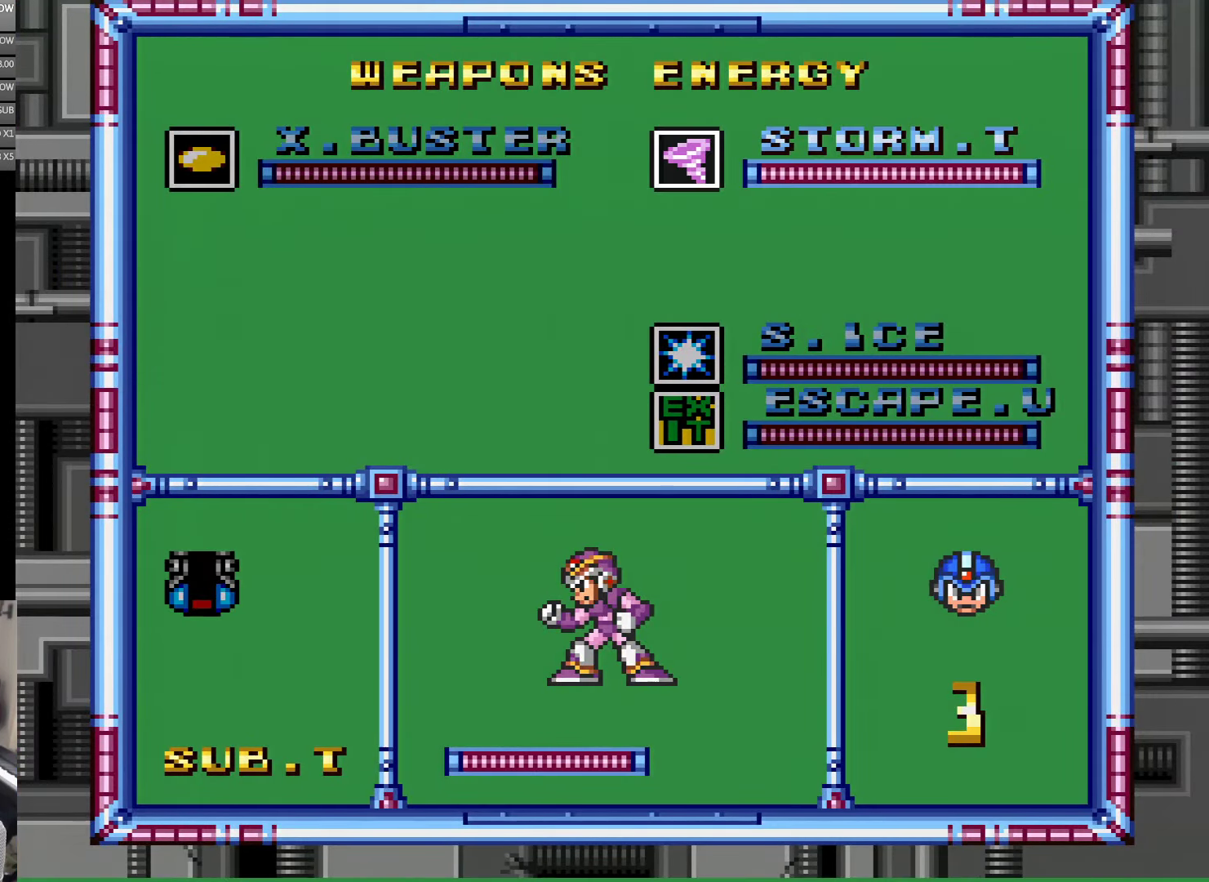
{"buttons": ["DPAD_DOWN"], "events": [[100, "DPAD_RIGHT", "down"], [184, "DPAD_RIGHT", "up"], [317, "DPAD_DOWN", "down"], [400, "DPAD_DOWN", "up"], [467, "DPAD_DOWN", "down"]]}
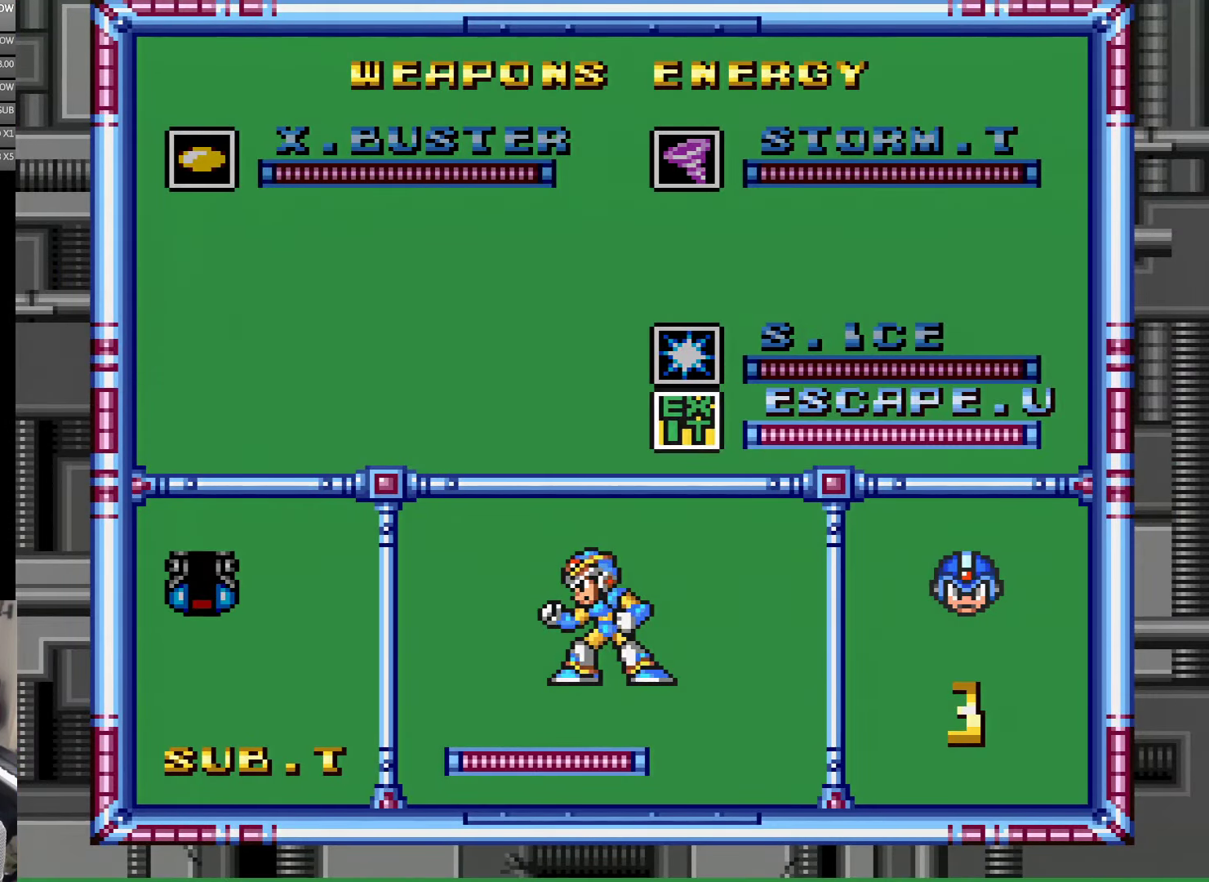
{"buttons": [], "events": [[66, "DPAD_DOWN", "up"]]}
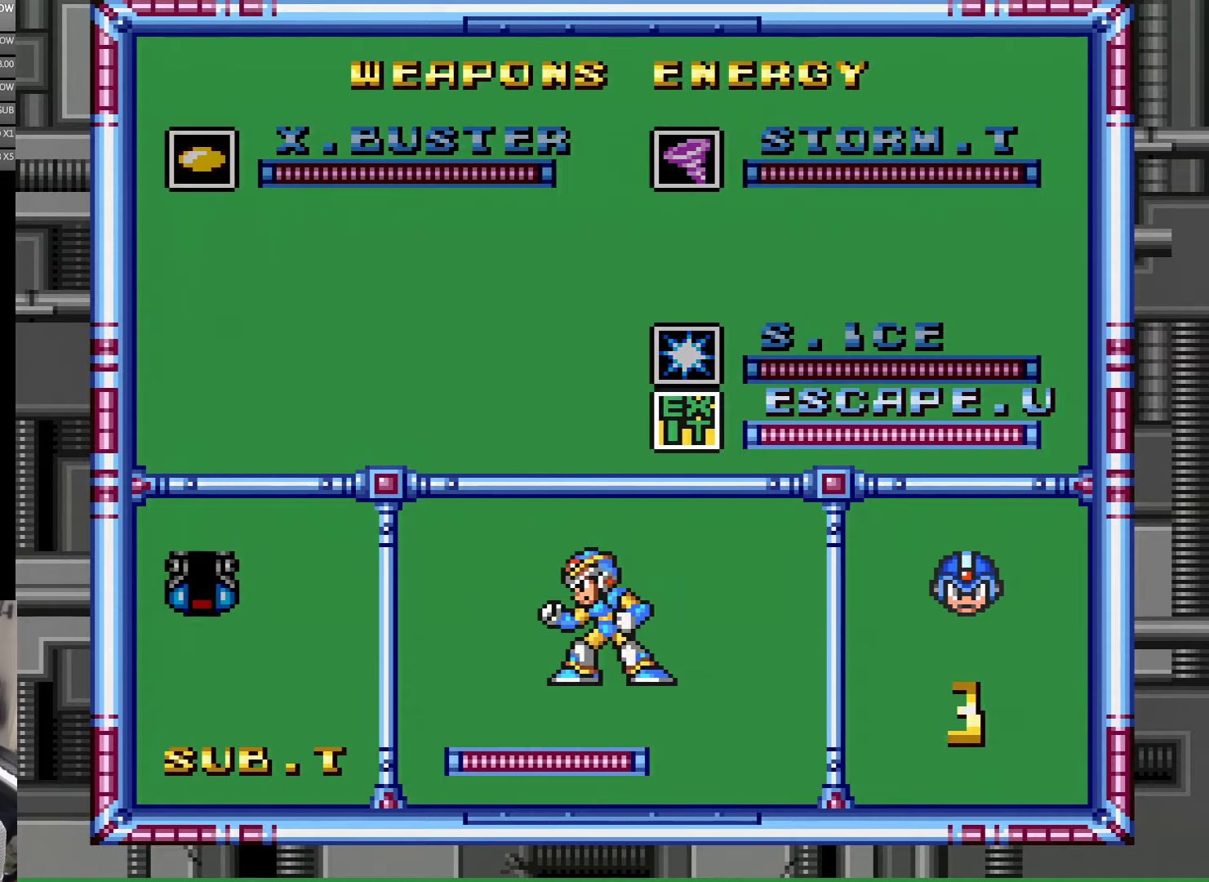
{"buttons": [], "events": [[100, "START", "down"], [266, "START", "up"]]}
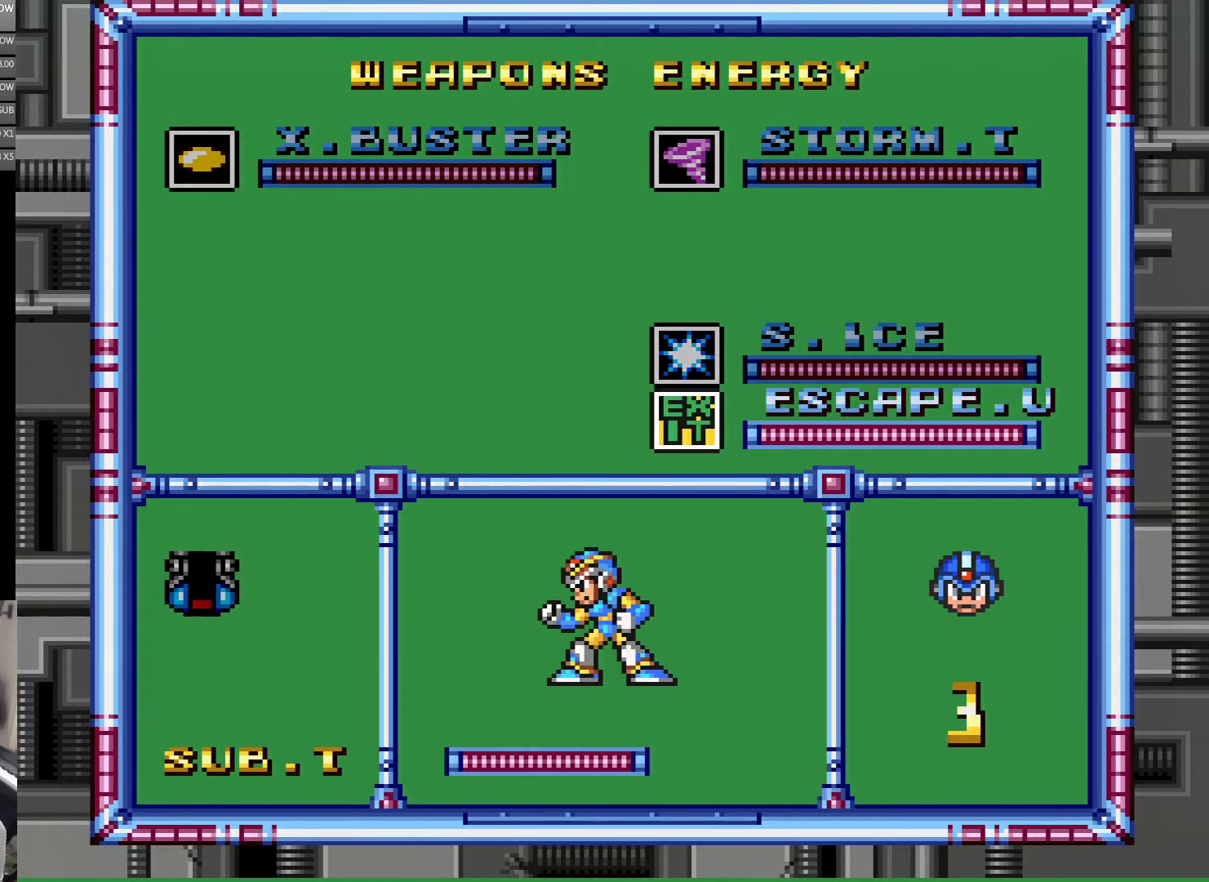
{"buttons": [], "events": []}
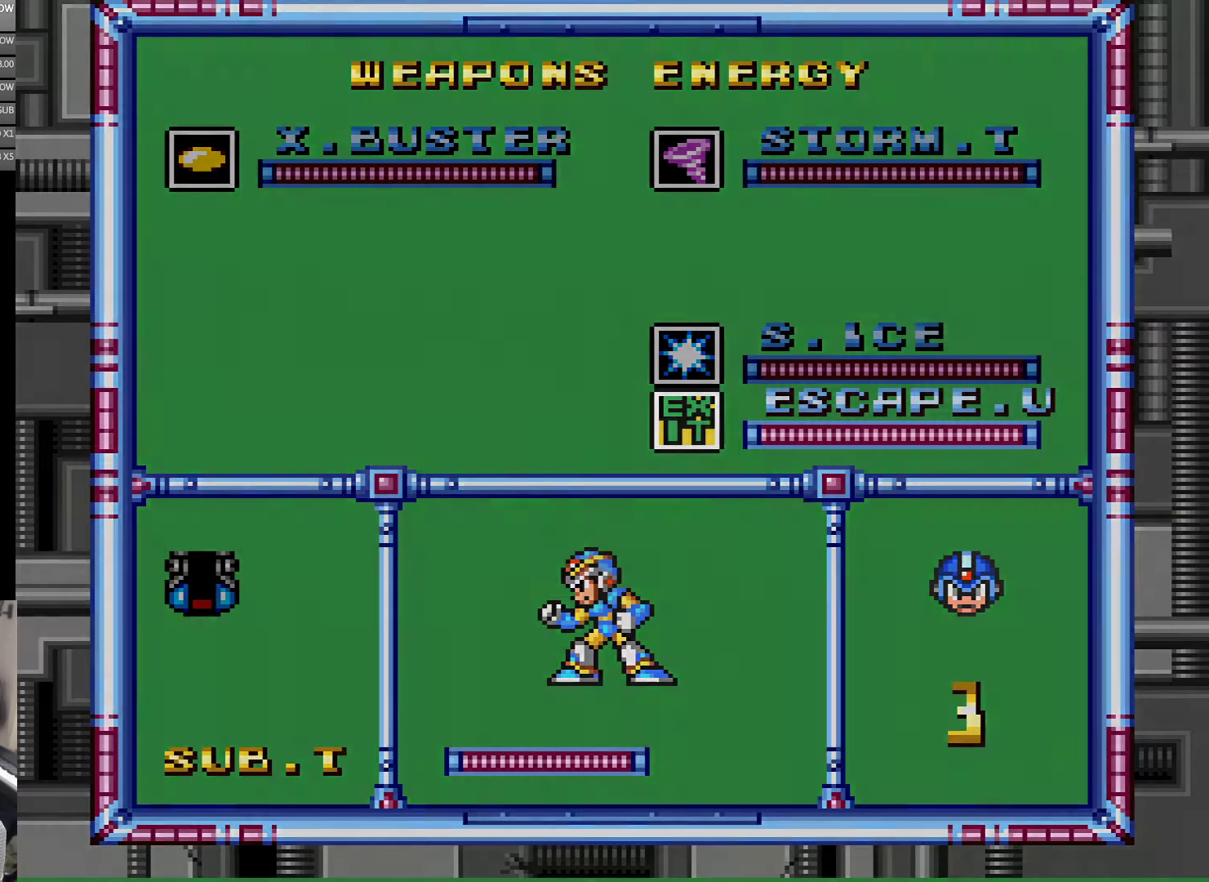
{"buttons": [], "events": []}
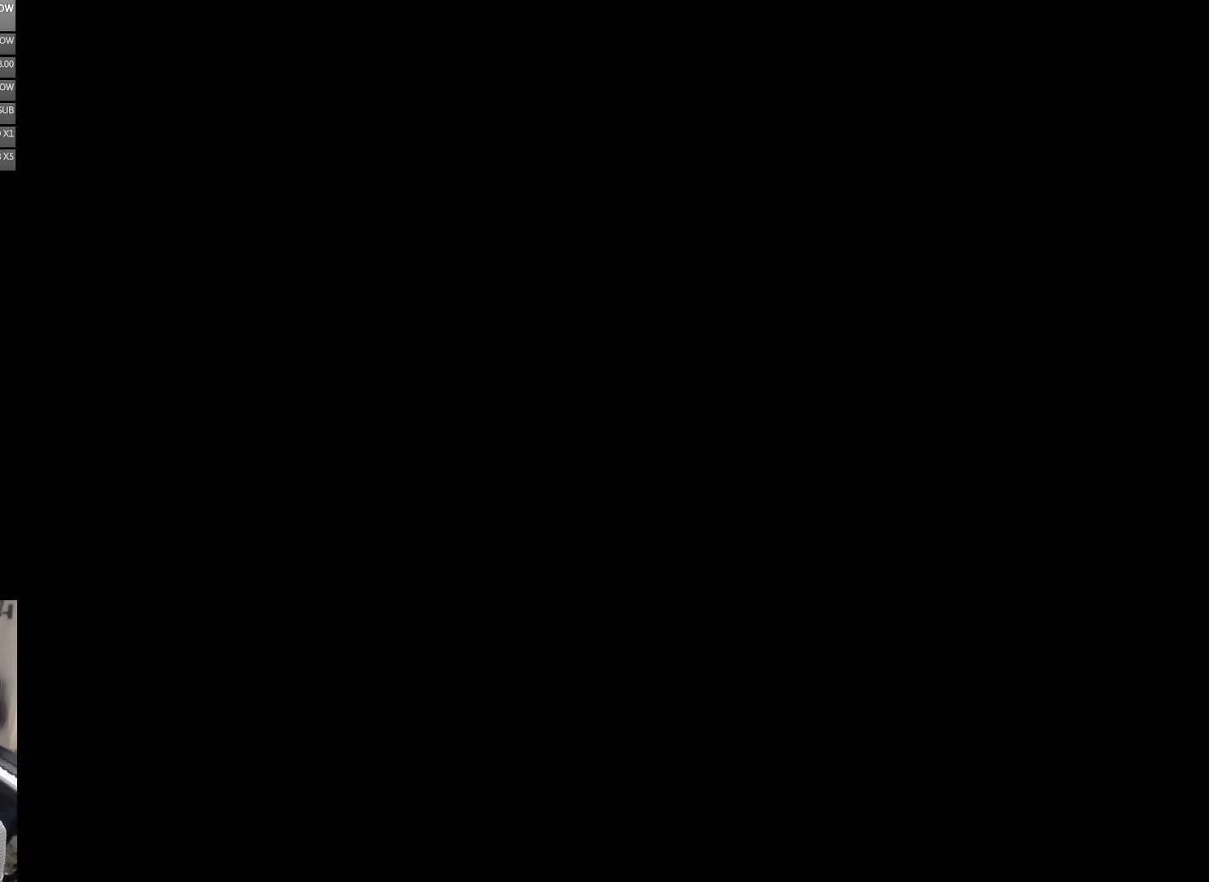
{"buttons": [], "events": []}
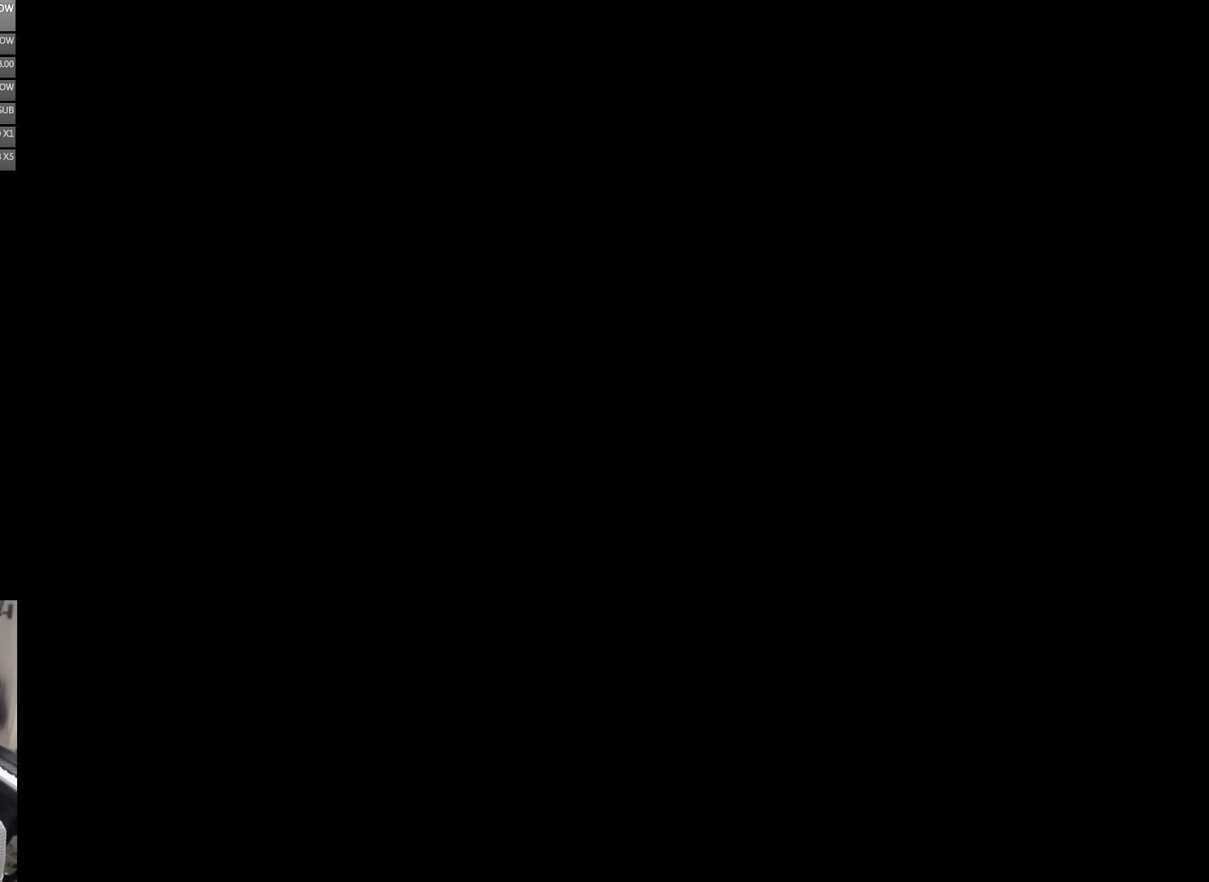
{"buttons": [], "events": []}
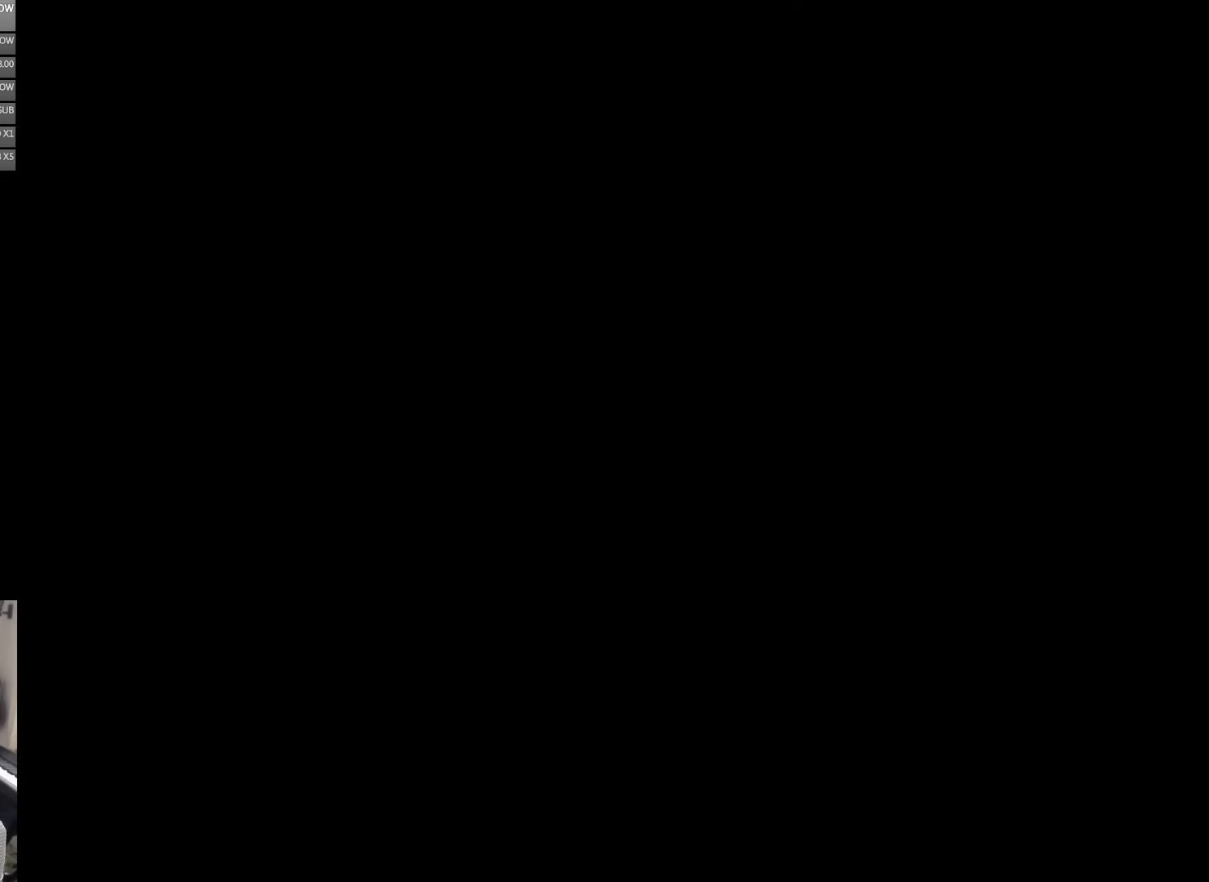
{"buttons": [], "events": []}
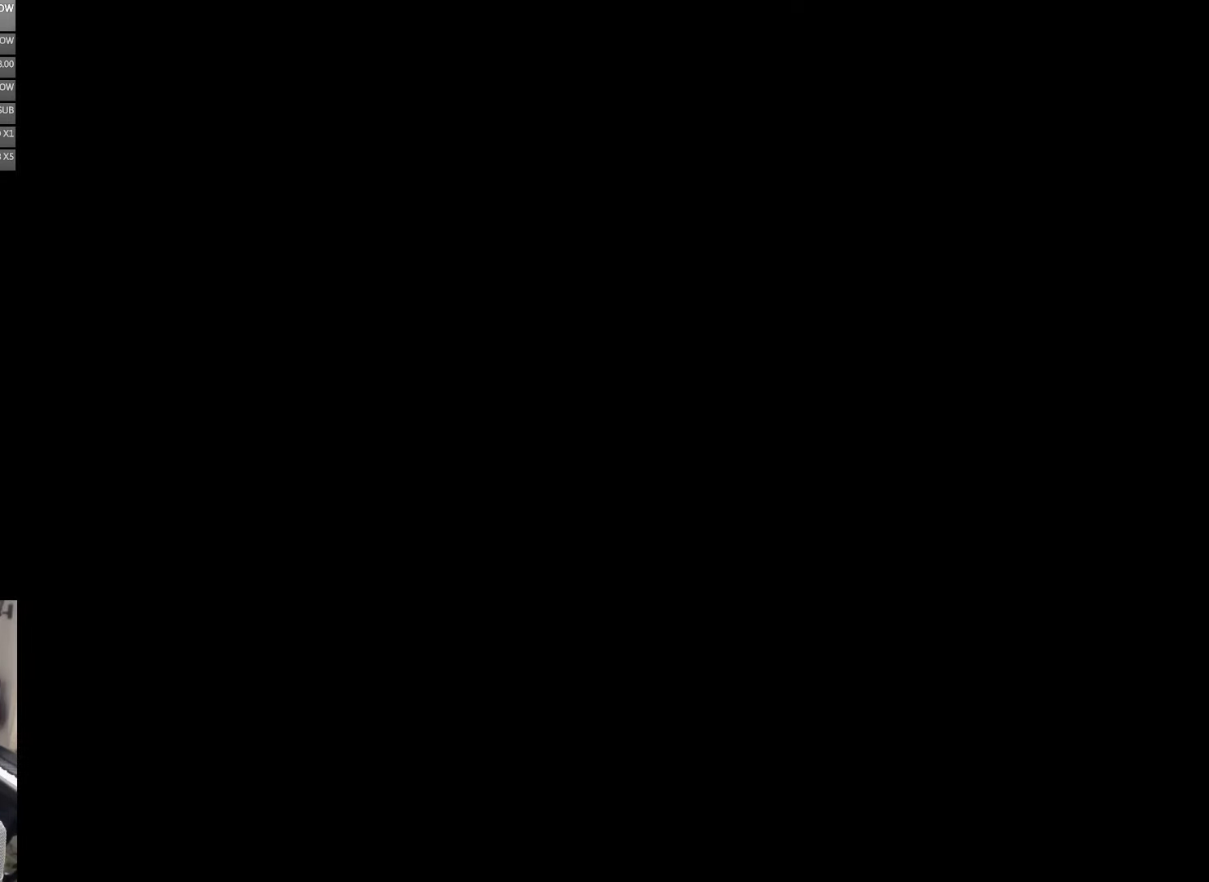
{"buttons": [], "events": []}
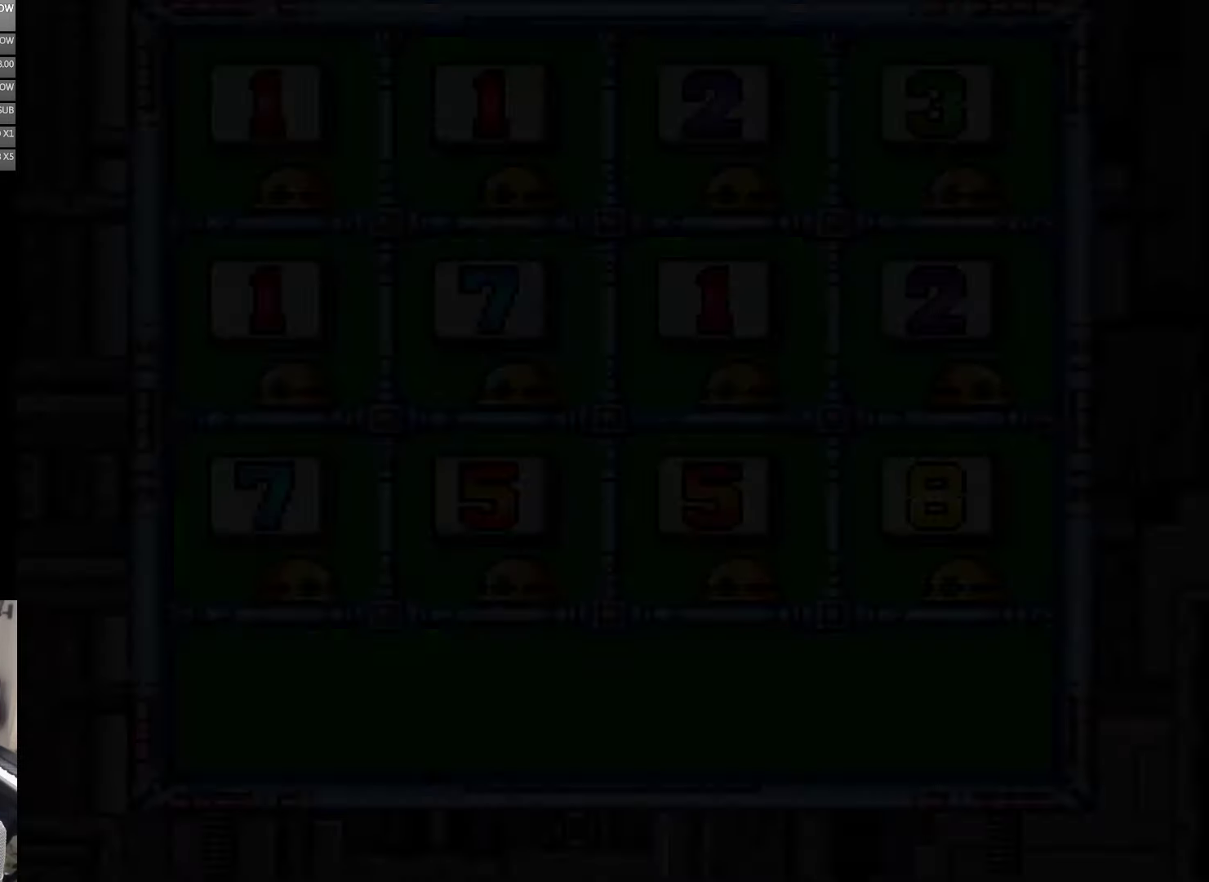
{"buttons": [], "events": []}
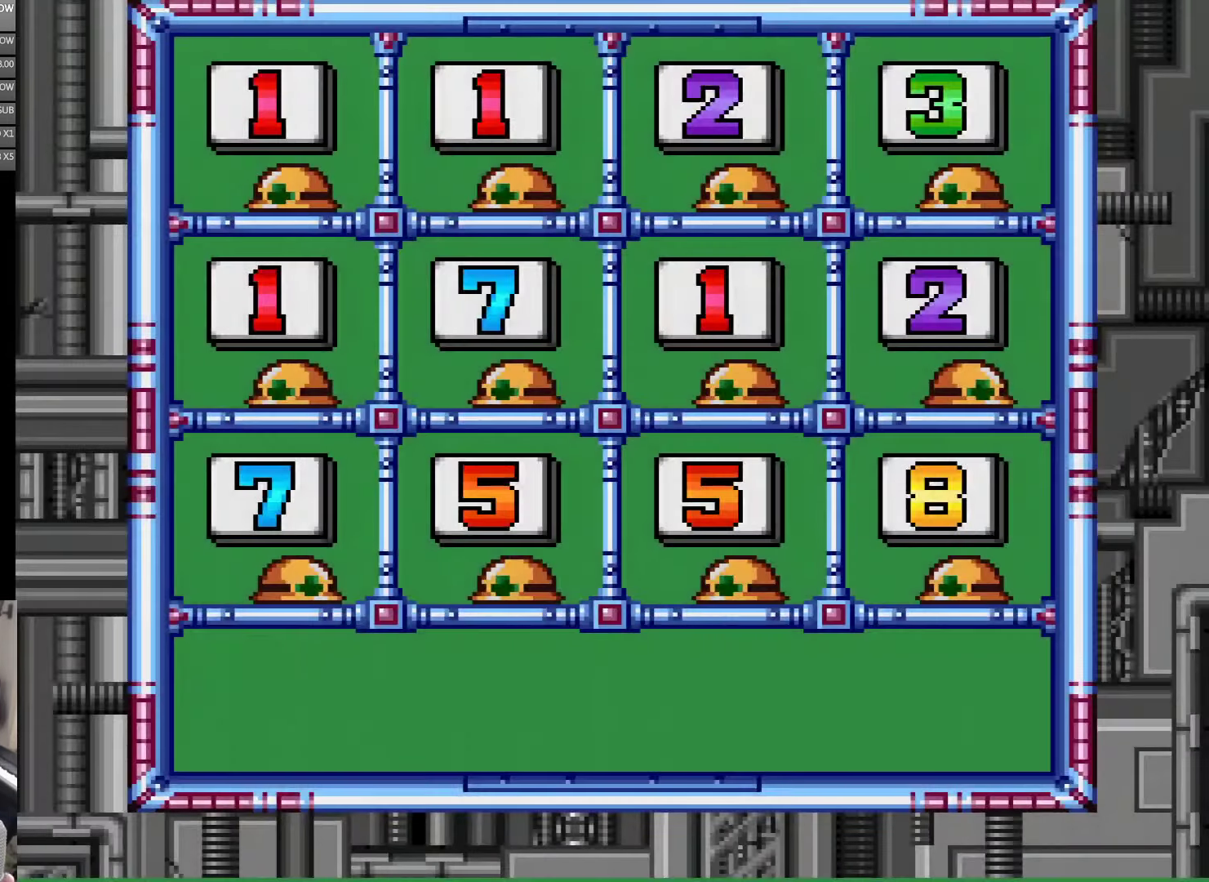
{"buttons": [], "events": []}
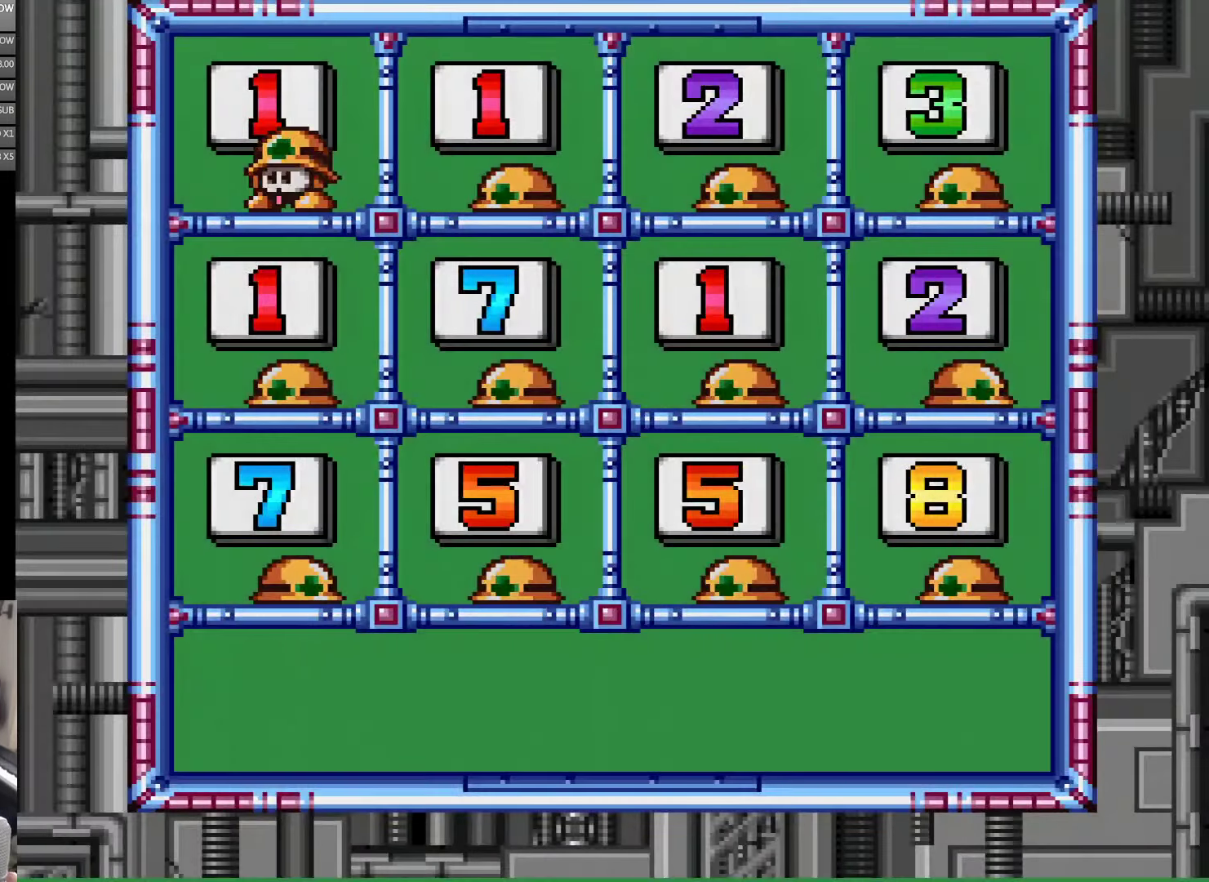
{"buttons": [], "events": []}
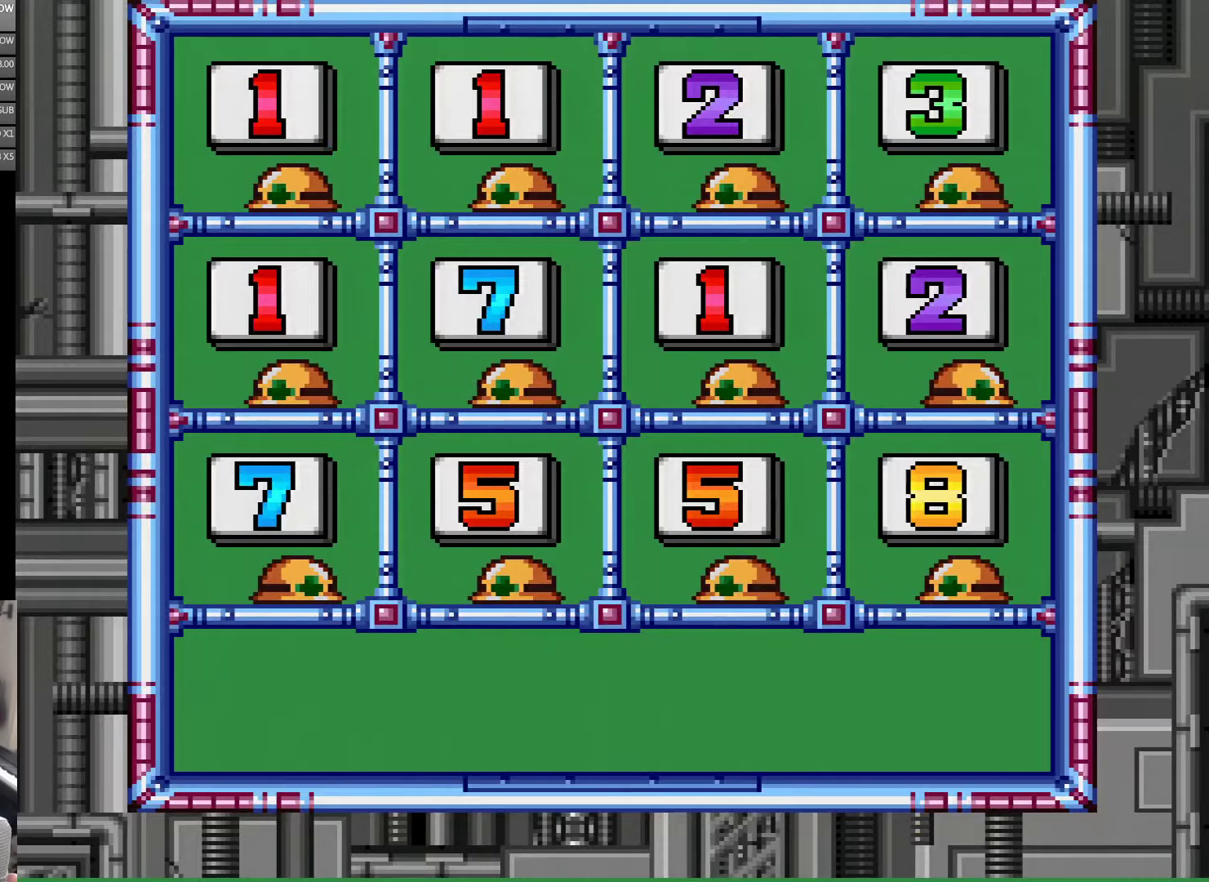
{"buttons": [], "events": [[350, "A", "down"], [417, "A", "up"]]}
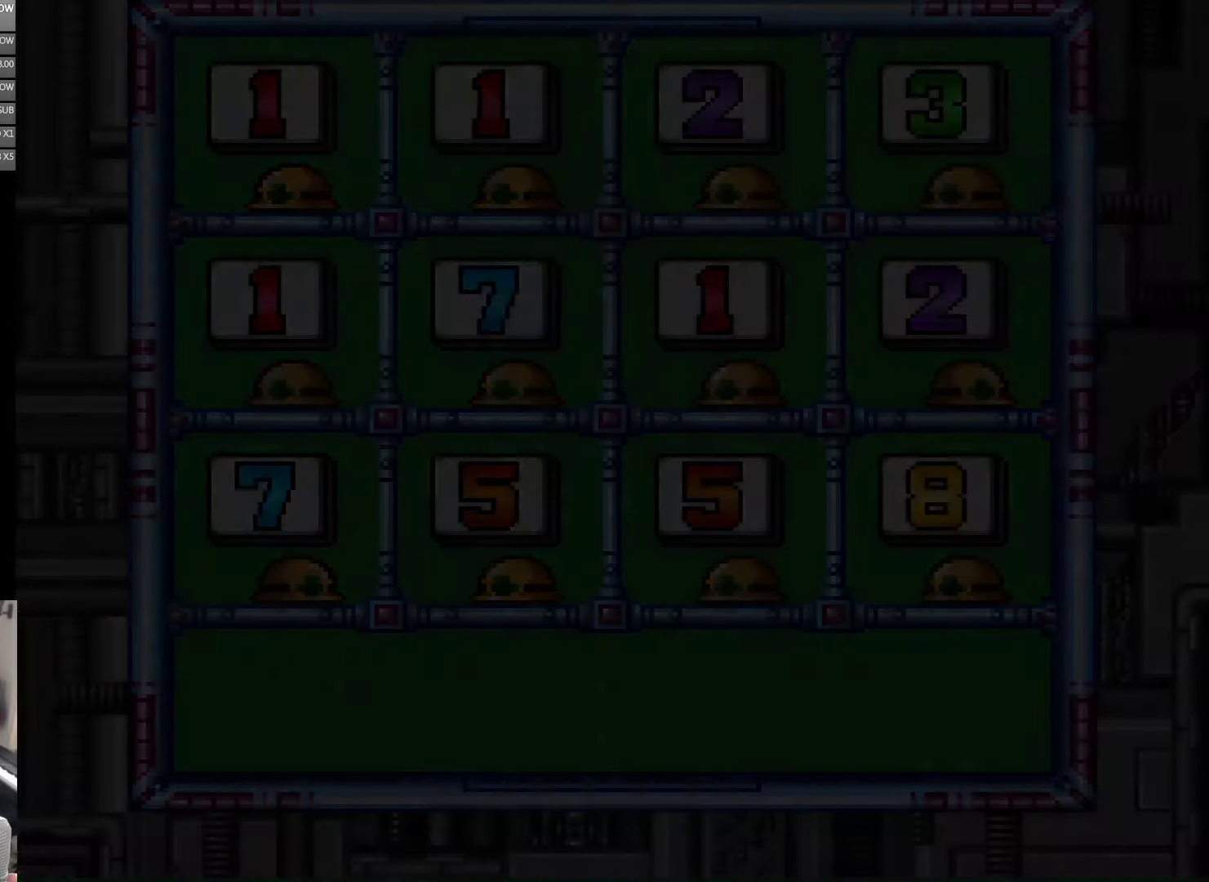
{"buttons": [], "events": []}
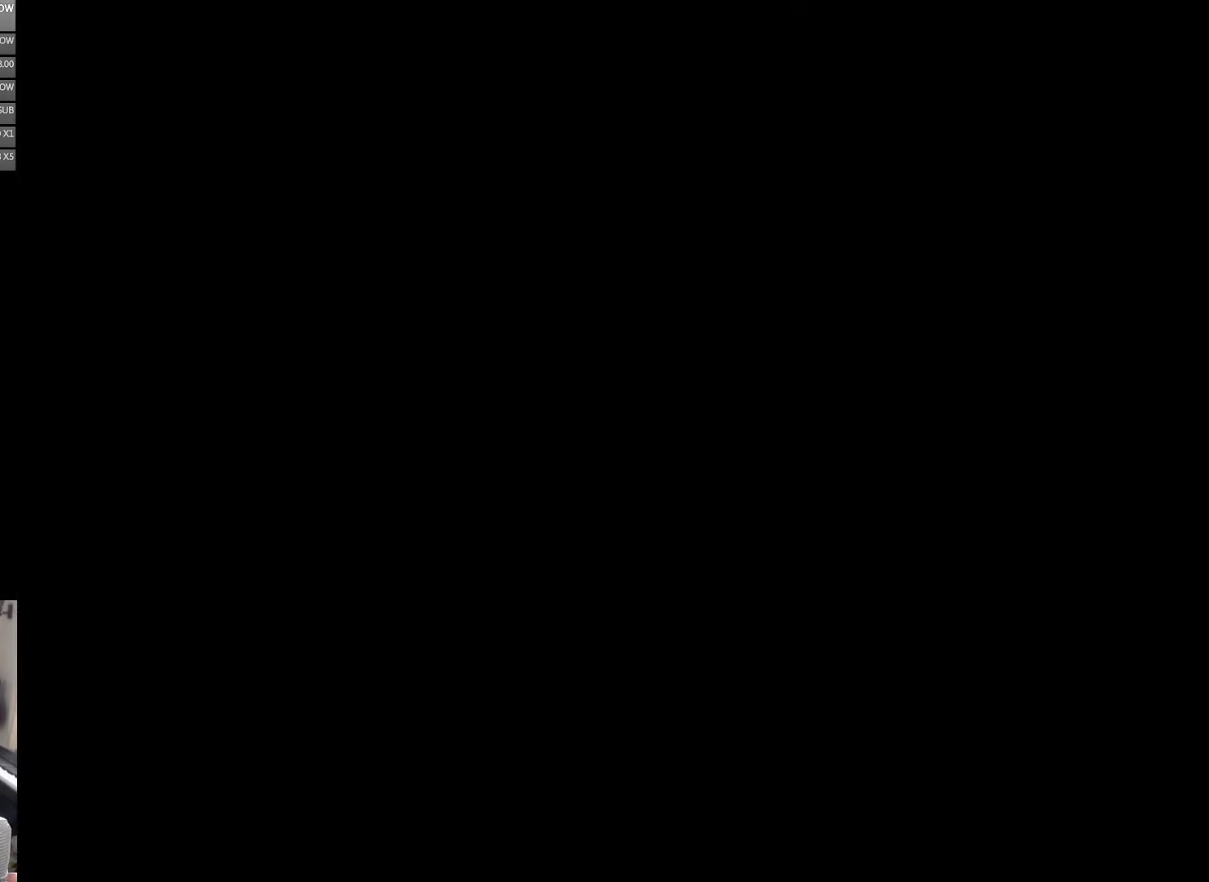
{"buttons": [], "events": []}
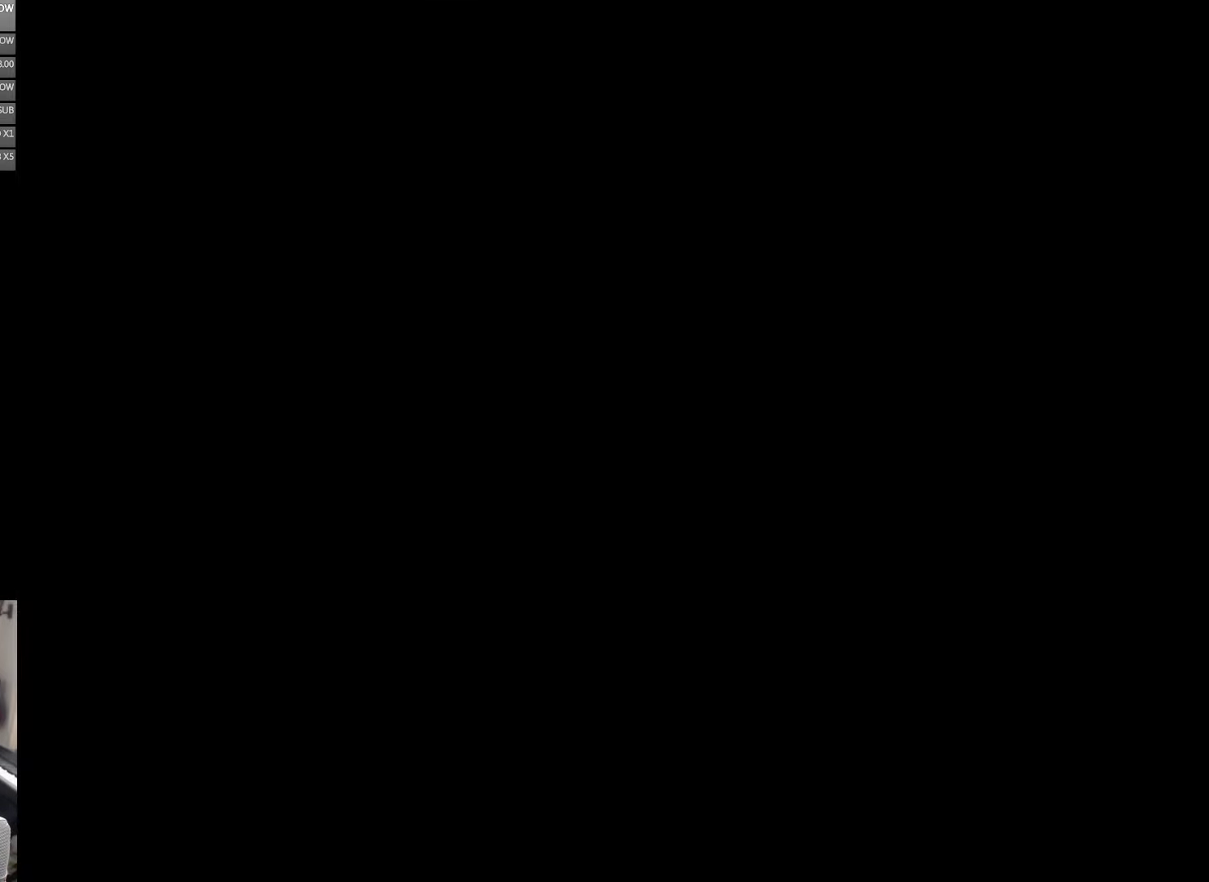
{"buttons": [], "events": []}
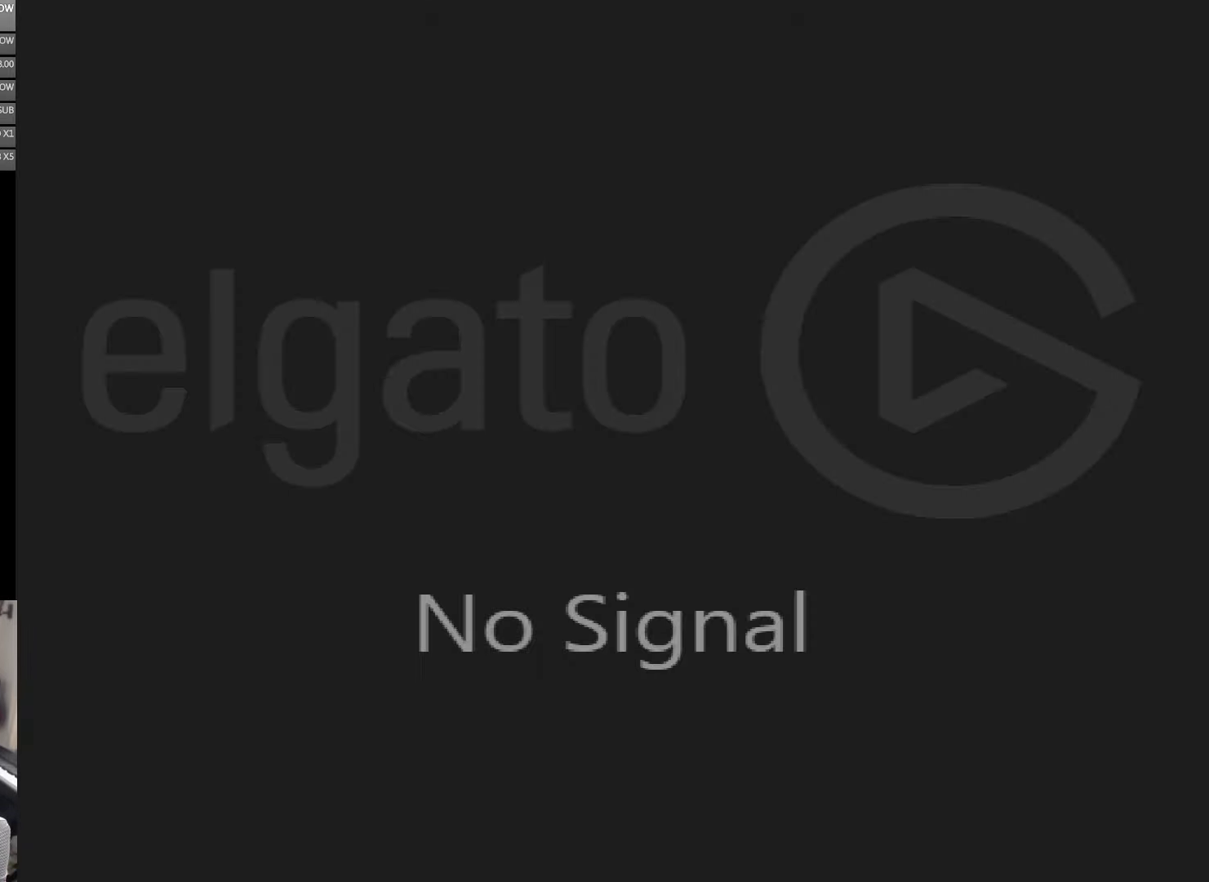
{"buttons": [], "events": []}
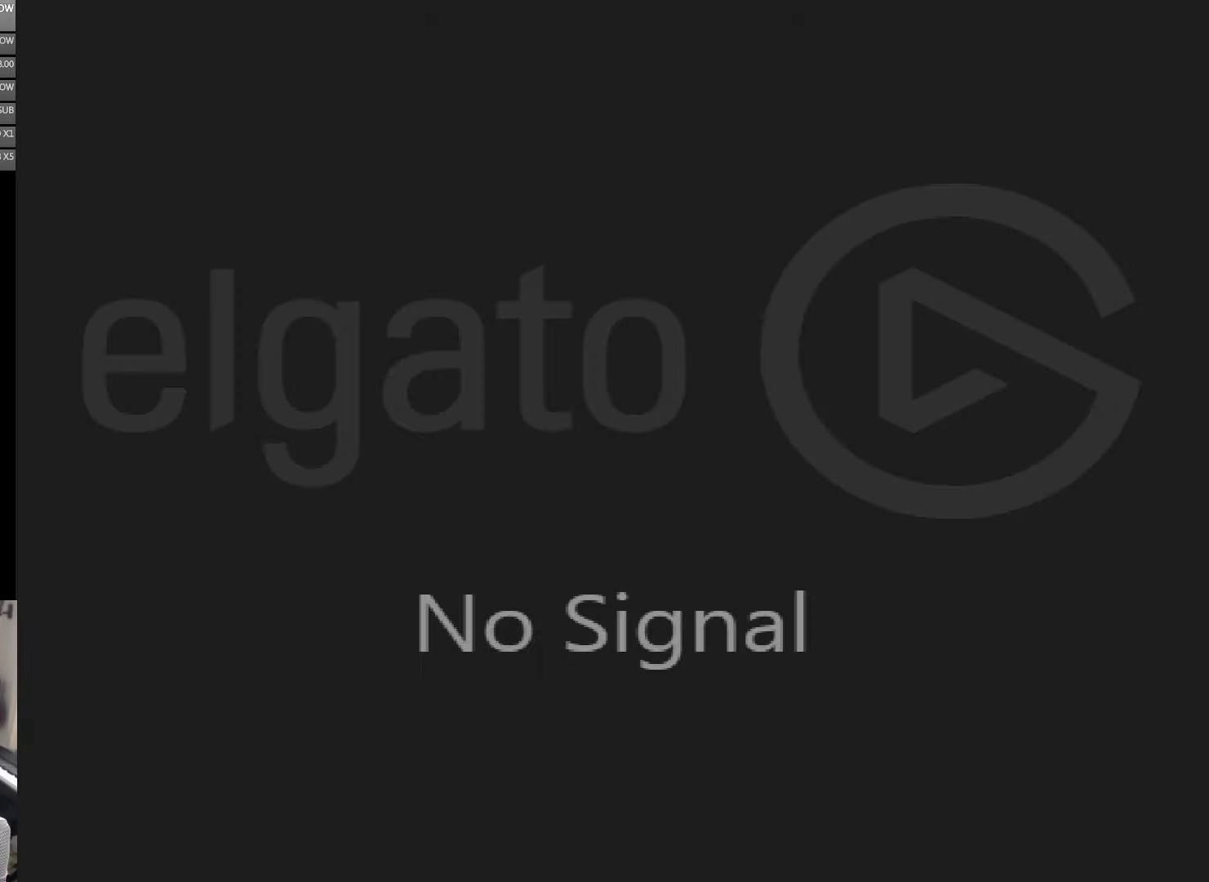
{"buttons": [], "events": [[117, "DPAD_UP", "down"], [217, "DPAD_UP", "up"]]}
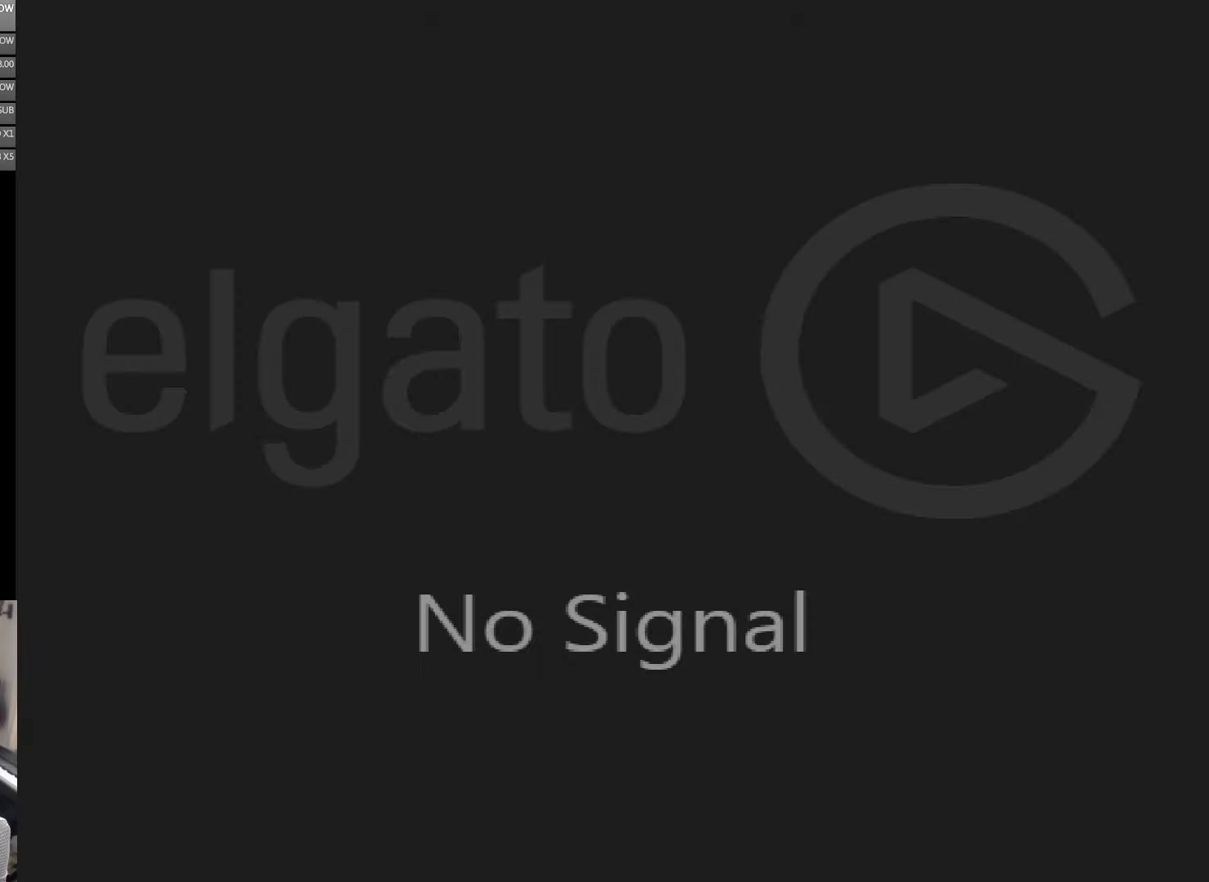
{"buttons": [], "events": []}
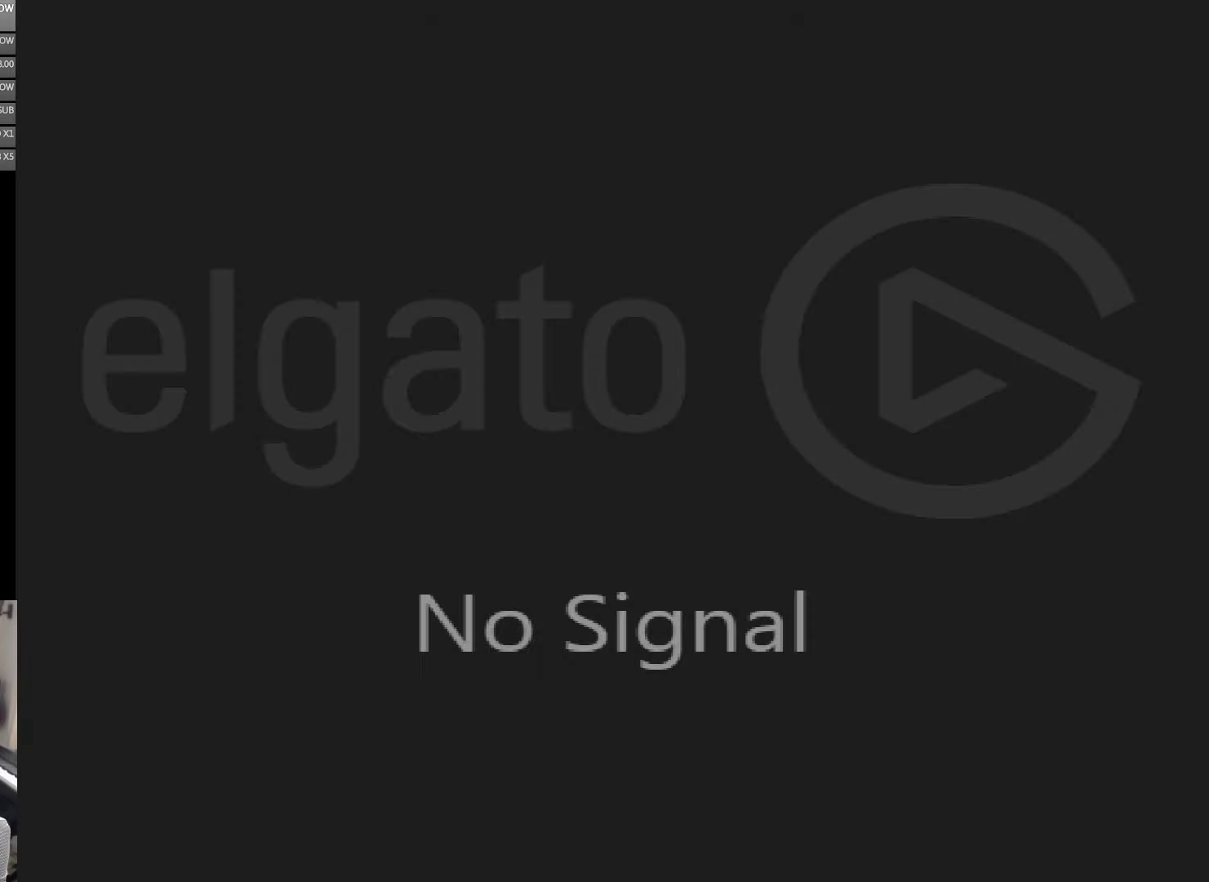
{"buttons": [], "events": []}
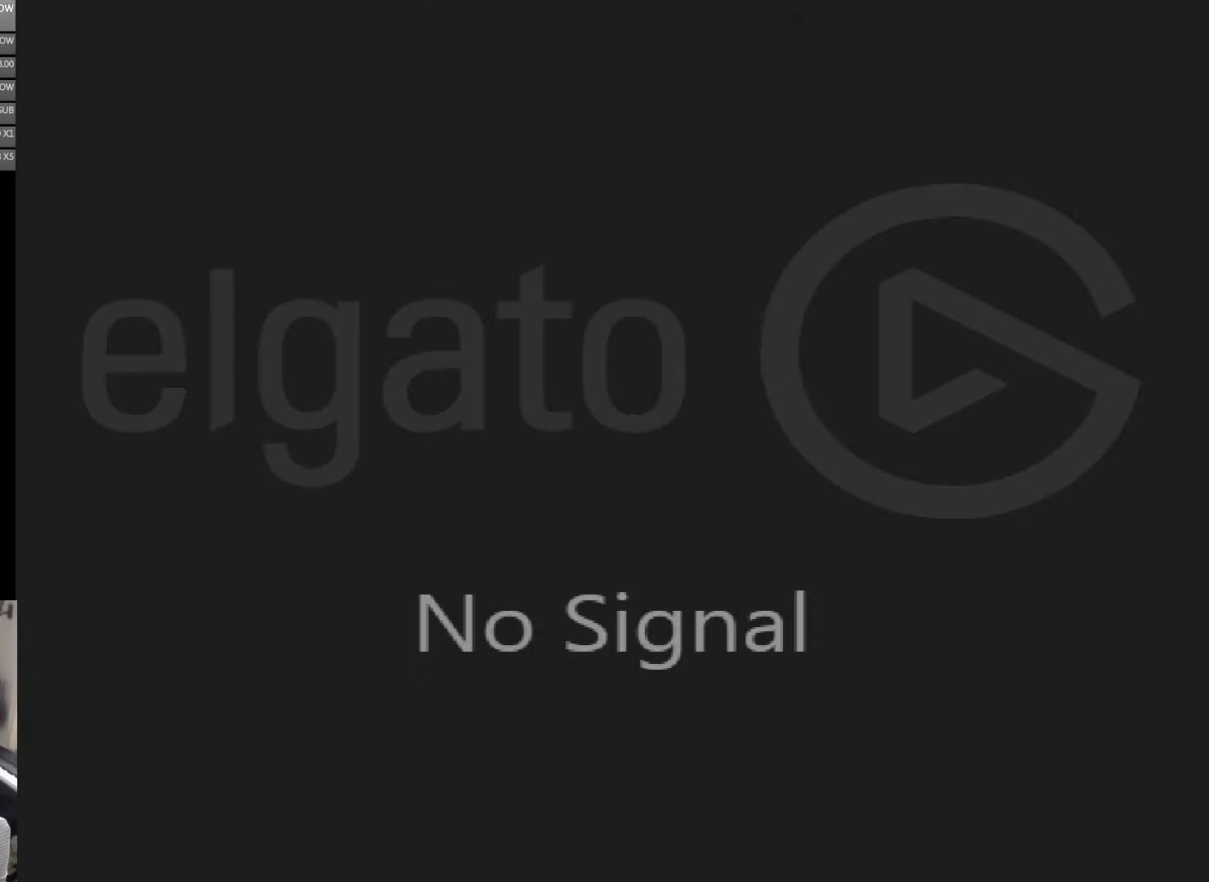
{"buttons": [], "events": [[333, "DPAD_RIGHT", "down"], [450, "DPAD_RIGHT", "up"]]}
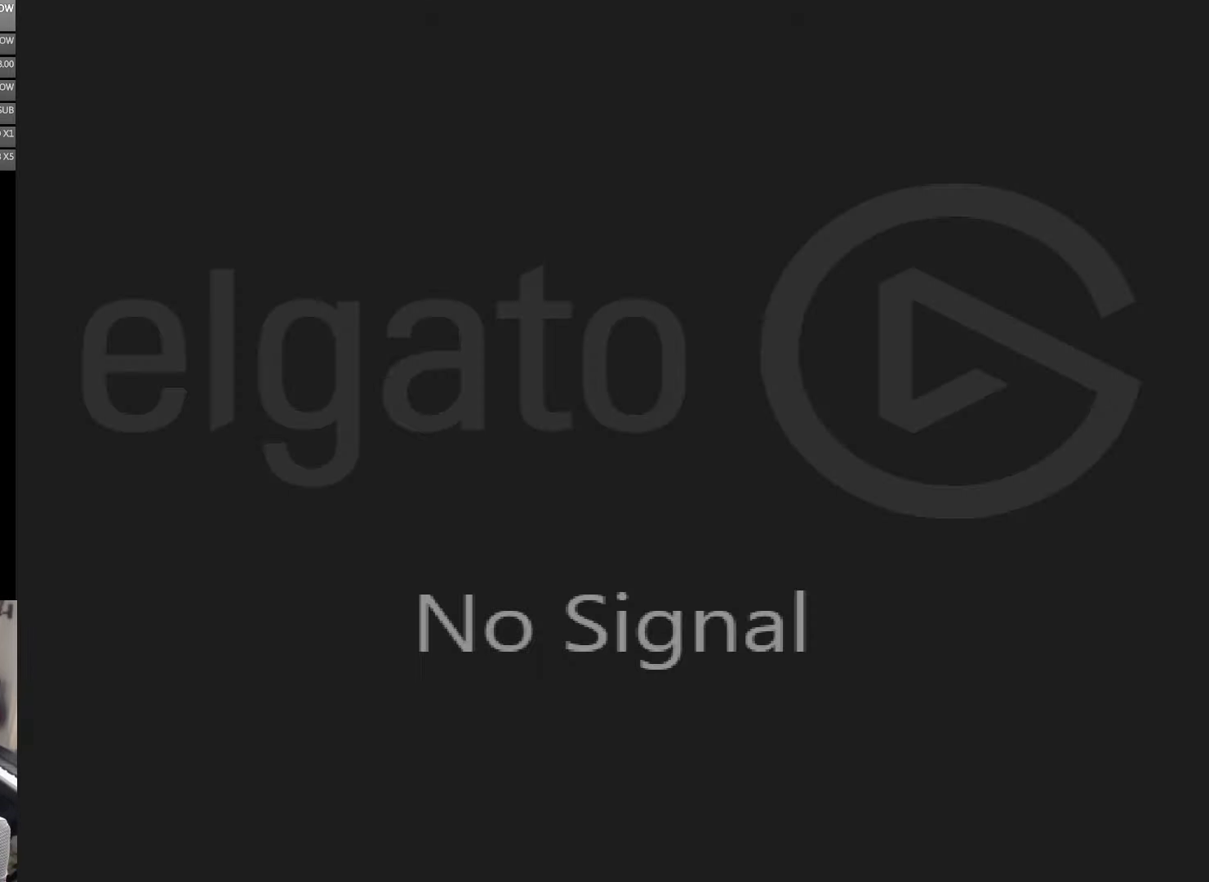
{"buttons": ["DPAD_DOWN"], "events": [[234, "DPAD_RIGHT", "down"], [300, "DPAD_RIGHT", "up"], [450, "DPAD_DOWN", "down"]]}
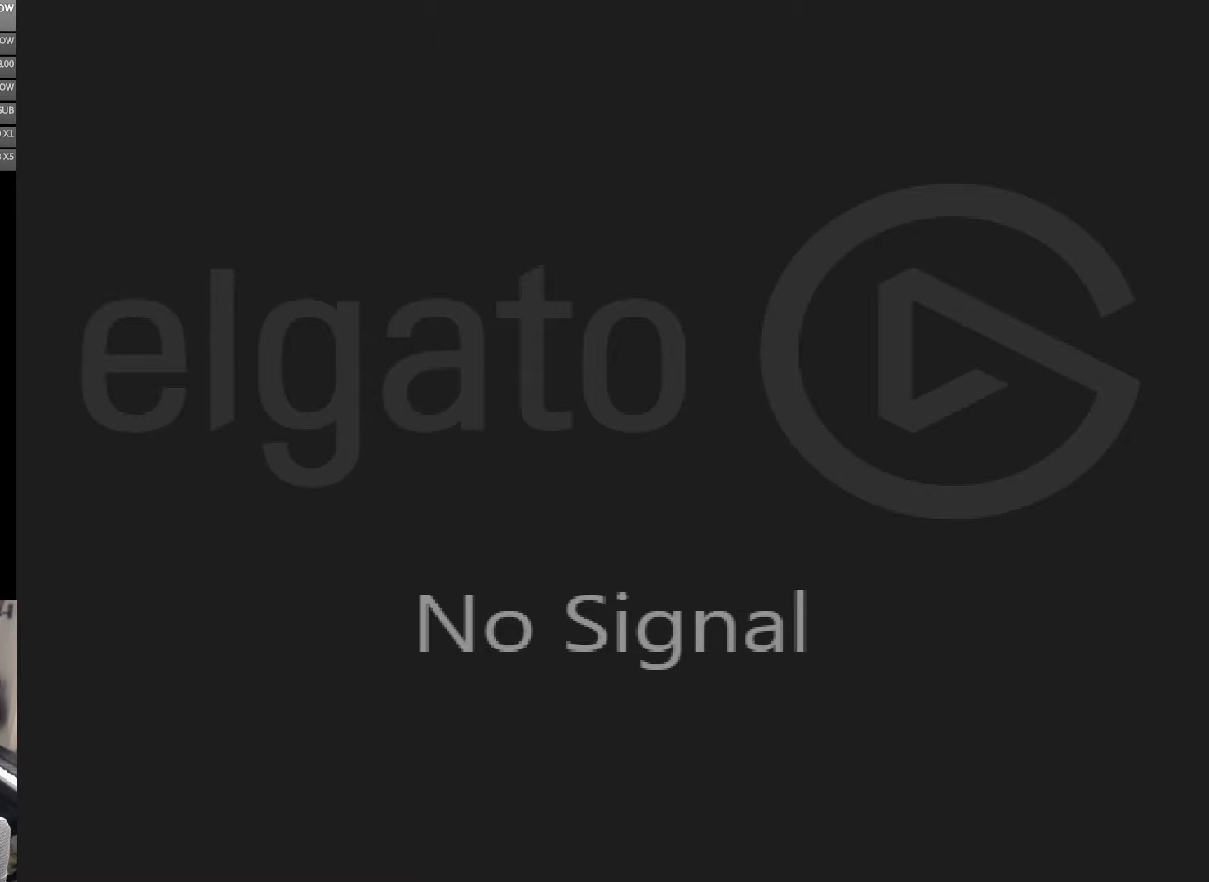
{"buttons": ["DPAD_LEFT"], "events": [[17, "DPAD_DOWN", "up"], [67, "DPAD_DOWN", "down"], [184, "DPAD_DOWN", "up"], [284, "DPAD_LEFT", "down"], [367, "DPAD_LEFT", "up"], [434, "DPAD_LEFT", "down"]]}
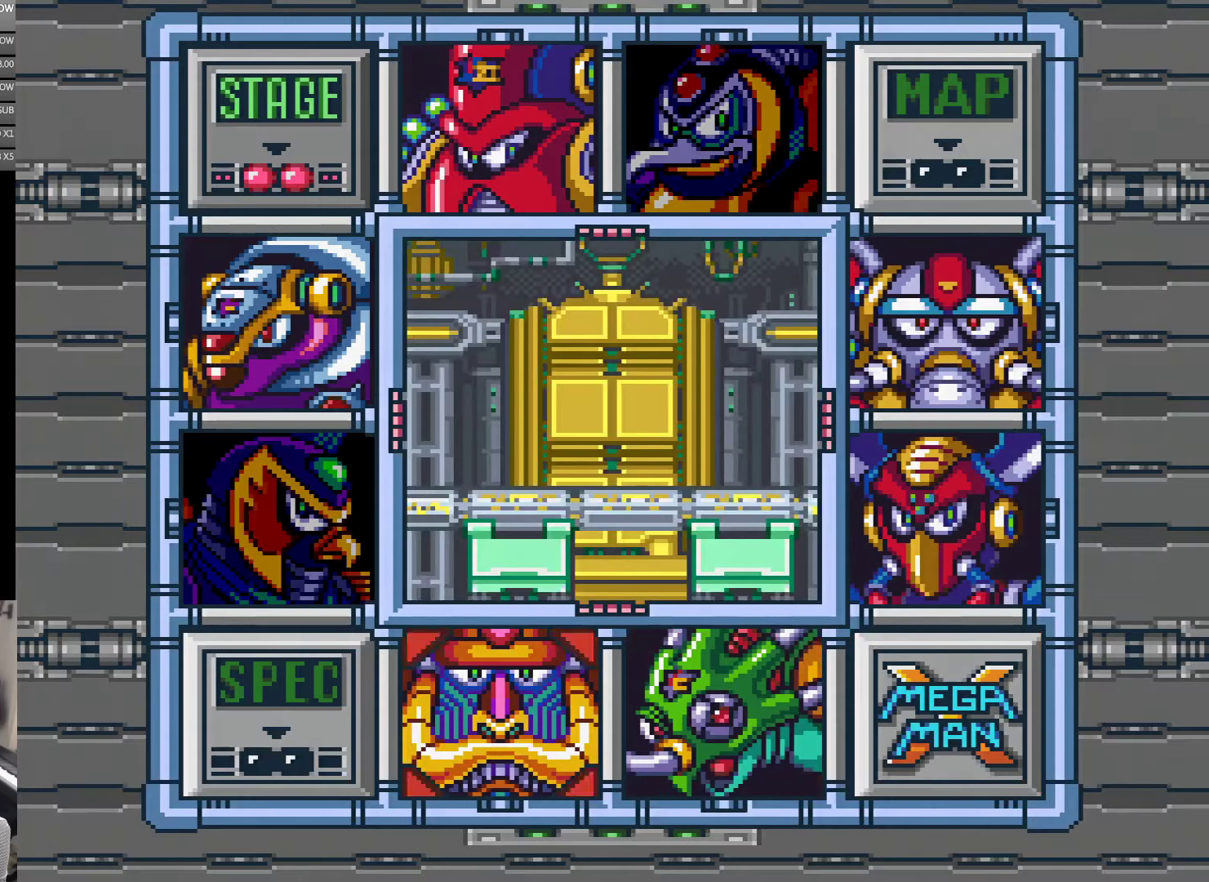
{"buttons": [], "events": [[17, "DPAD_LEFT", "up"]]}
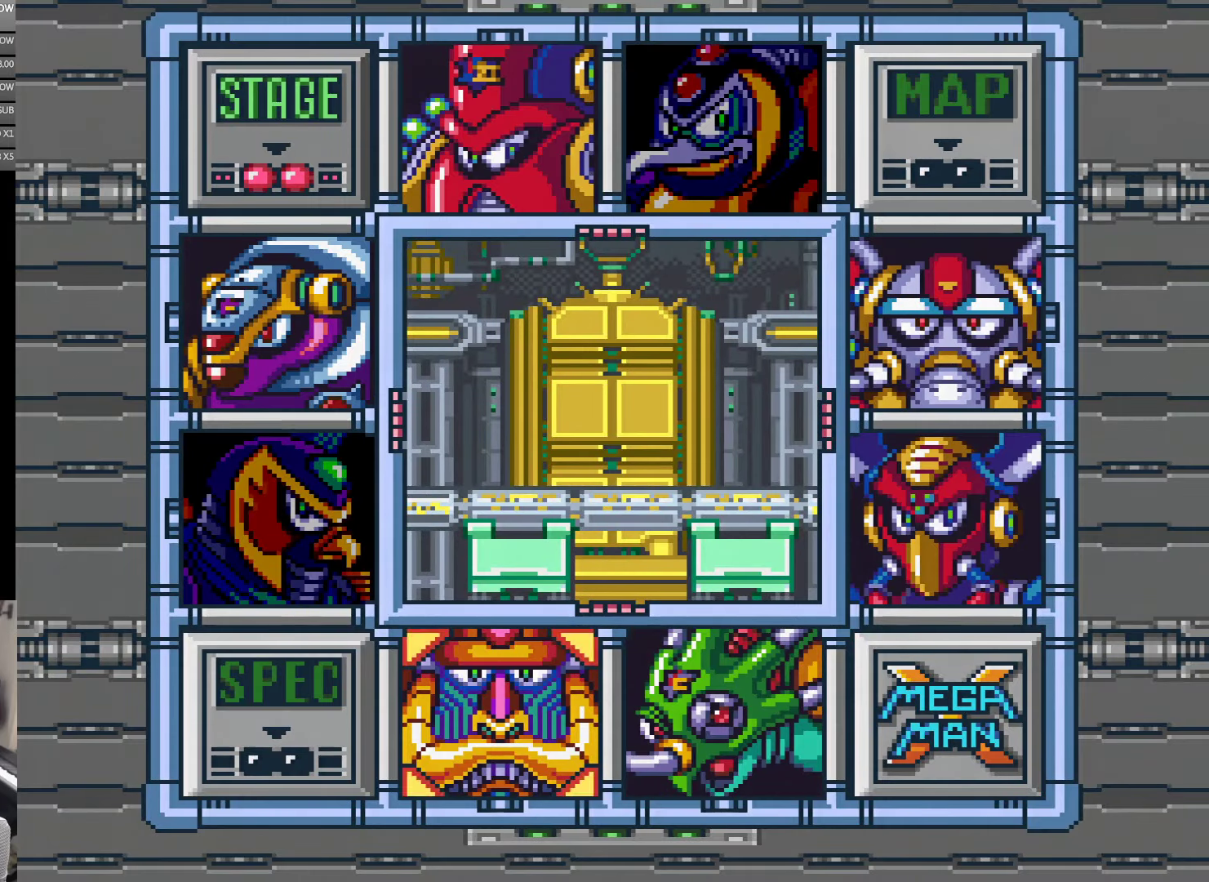
{"buttons": ["B"], "events": [[134, "A", "down"], [284, "A", "up"], [434, "B", "down"]]}
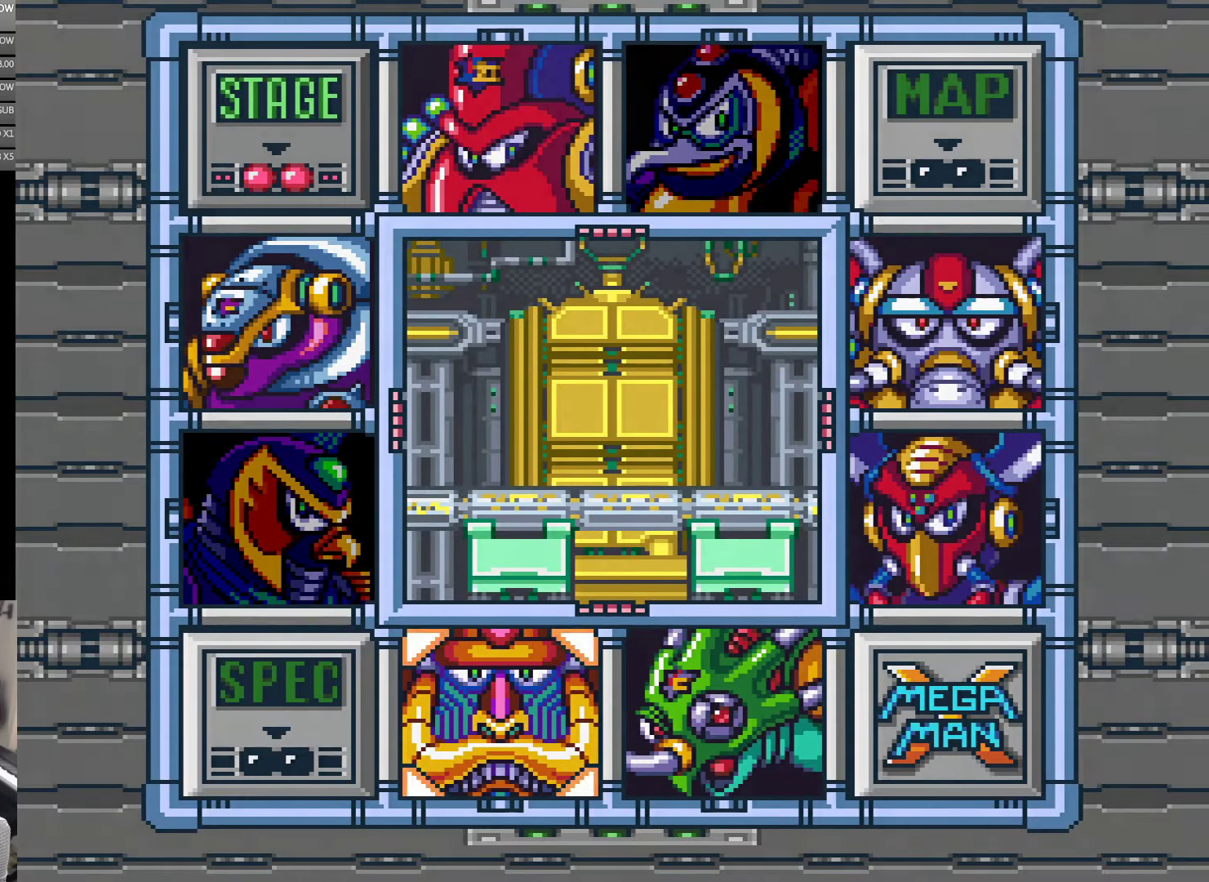
{"buttons": [], "events": [[134, "B", "up"]]}